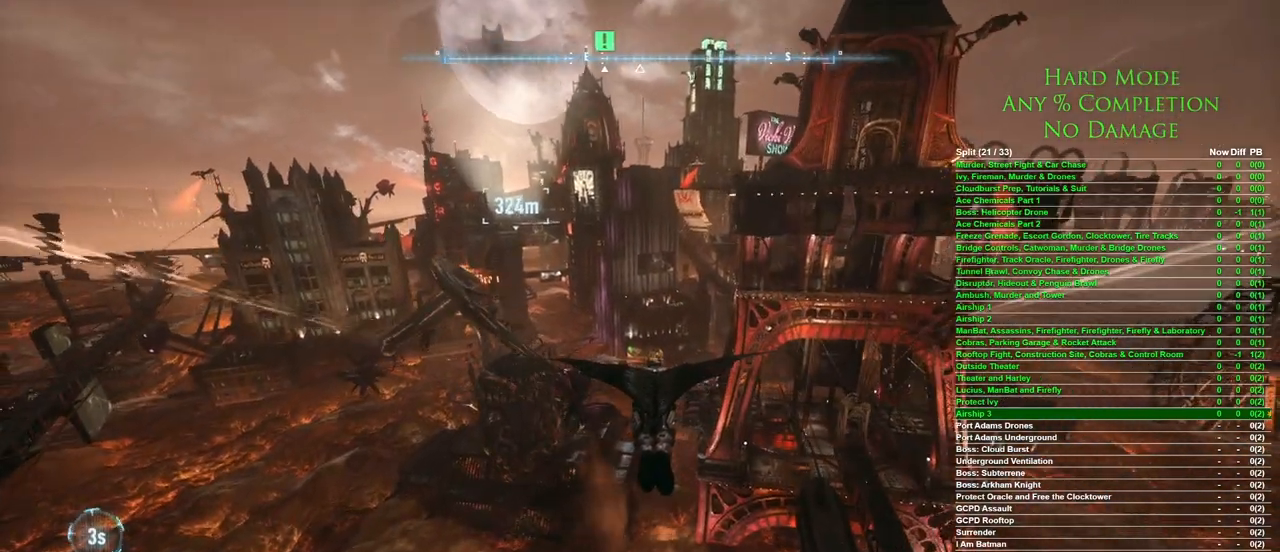
Gameplay with keyboard and mouse; each line is a JSON object with the keys and mouse buttons held at the frame after it. "events" lists presses ("down") and releases ("up") of "1", "2", "3", "4", "5", "a", "alt", "c", "caps_lock", "ctrl", "d", "e", "f", "g", "q", "r", "s", "shift", "space", "t", "tab", "v", "w", "x", "z" and "mouse_wheel" between this image and that frame as [ms after this image, input, new state], when the widget could be followed in between. "mouse_wheel" = the "wheel" button of the "mouse" list. No other keys are recorded. "wheel" means that the mouse wheel is clicked or scrolled. Mouse movement is not recorded.
{"keys": ["space"], "mouse": [], "events": []}
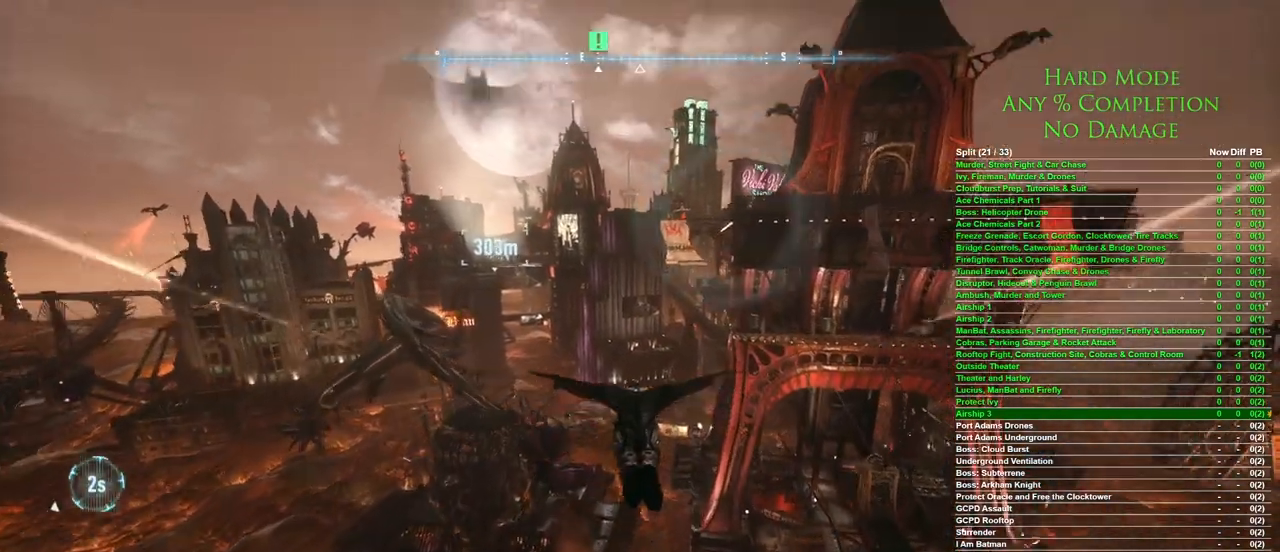
{"keys": [], "mouse": [], "events": [[217, "f", "down"], [317, "f", "up"], [500, "space", "up"]]}
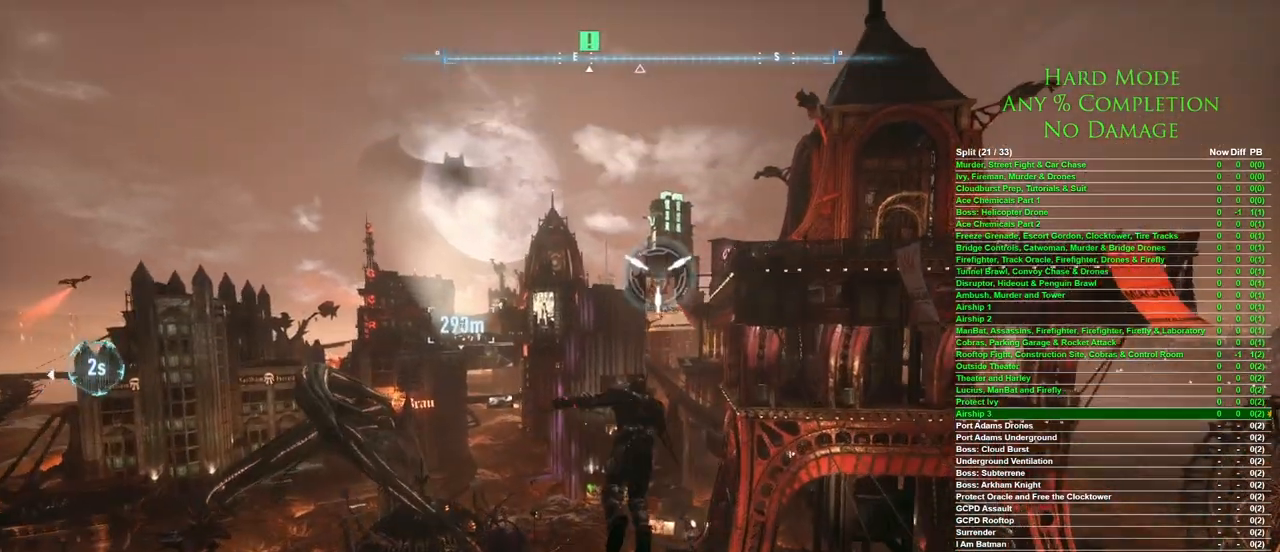
{"keys": [], "mouse": [], "events": []}
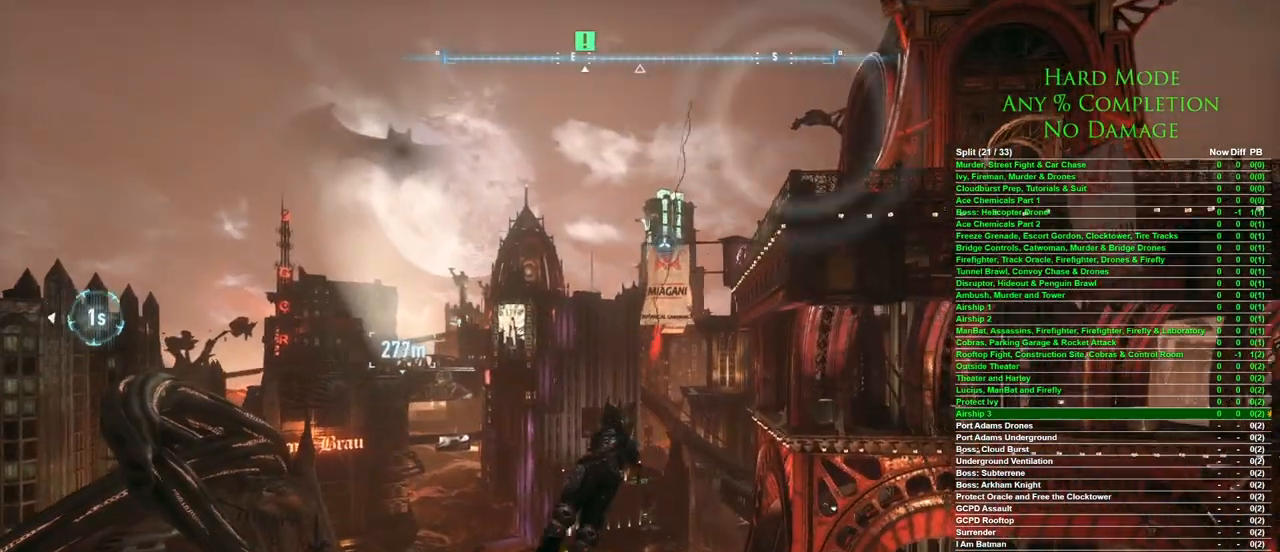
{"keys": [], "mouse": [], "events": []}
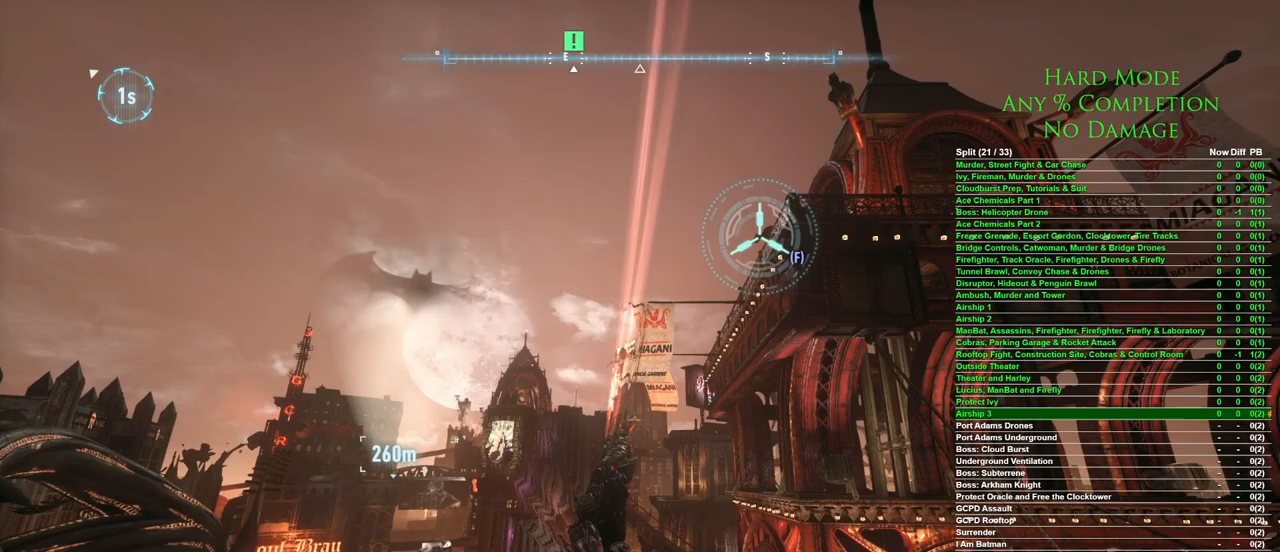
{"keys": ["space"], "mouse": ["wheel"], "events": [[450, "space", "down"], [500, "mouse_wheel", "down"]]}
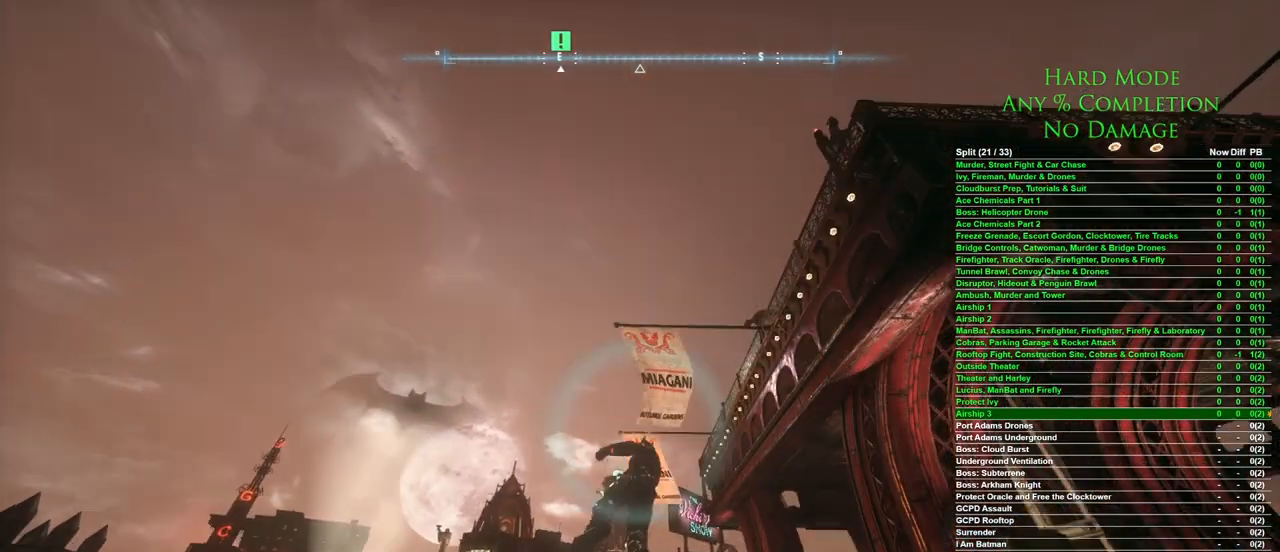
{"keys": ["space"], "mouse": [], "events": [[100, "mouse_wheel", "up"]]}
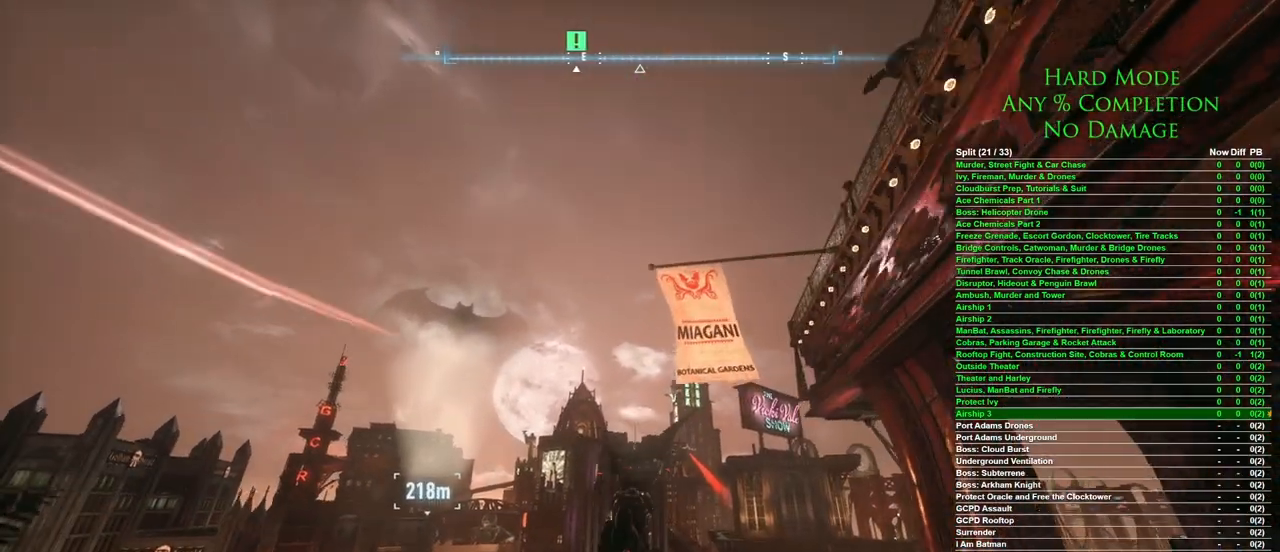
{"keys": ["space"], "mouse": [], "events": []}
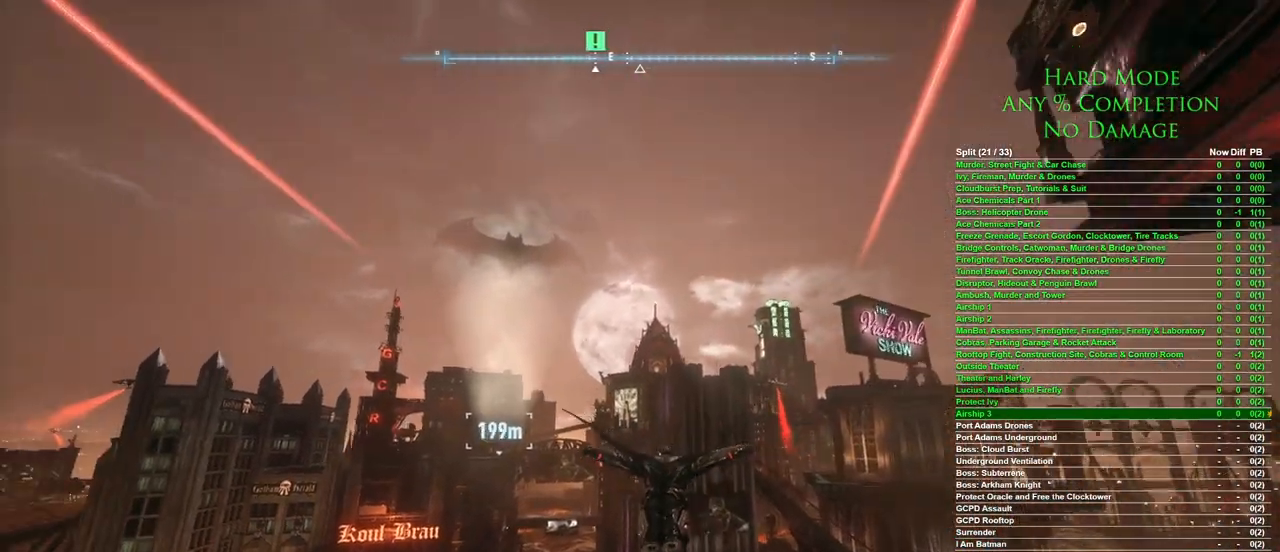
{"keys": ["space"], "mouse": [], "events": []}
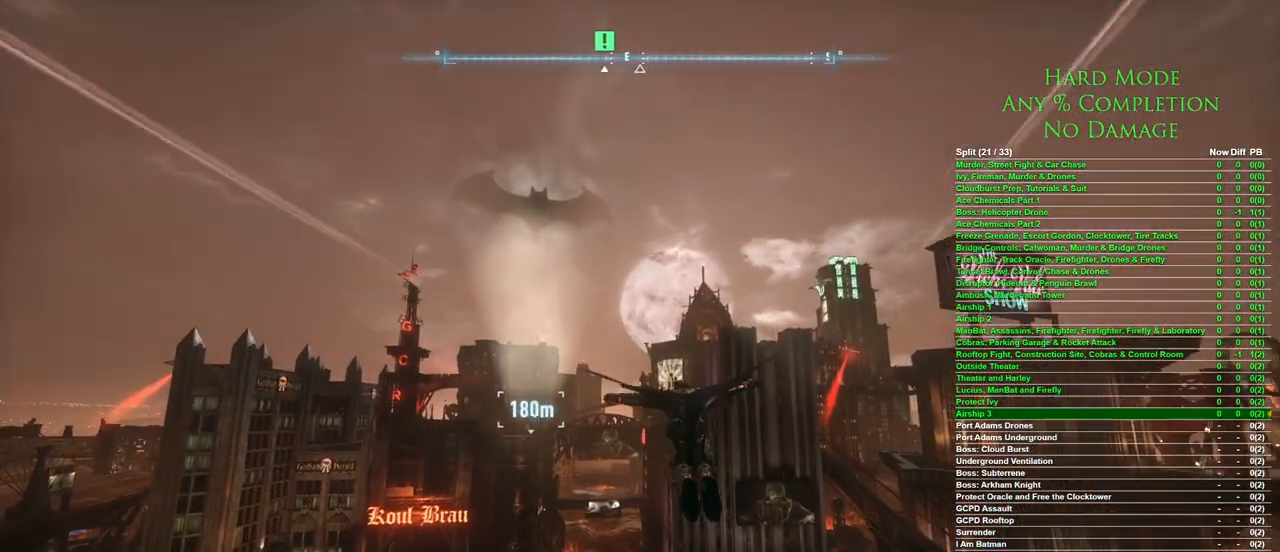
{"keys": ["space"], "mouse": [], "events": []}
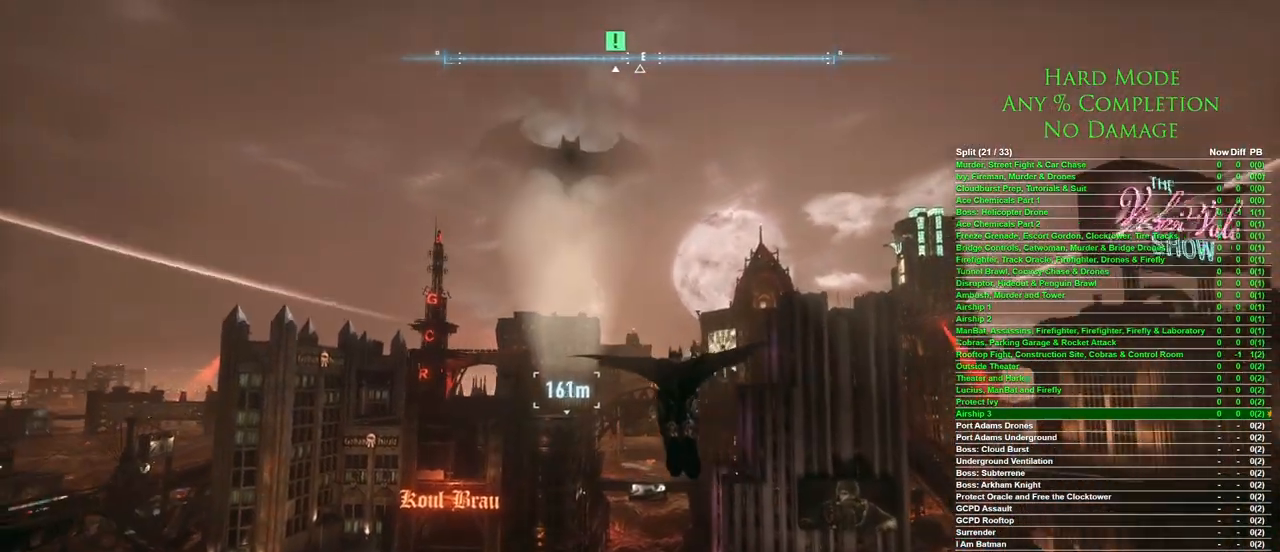
{"keys": ["space"], "mouse": [], "events": []}
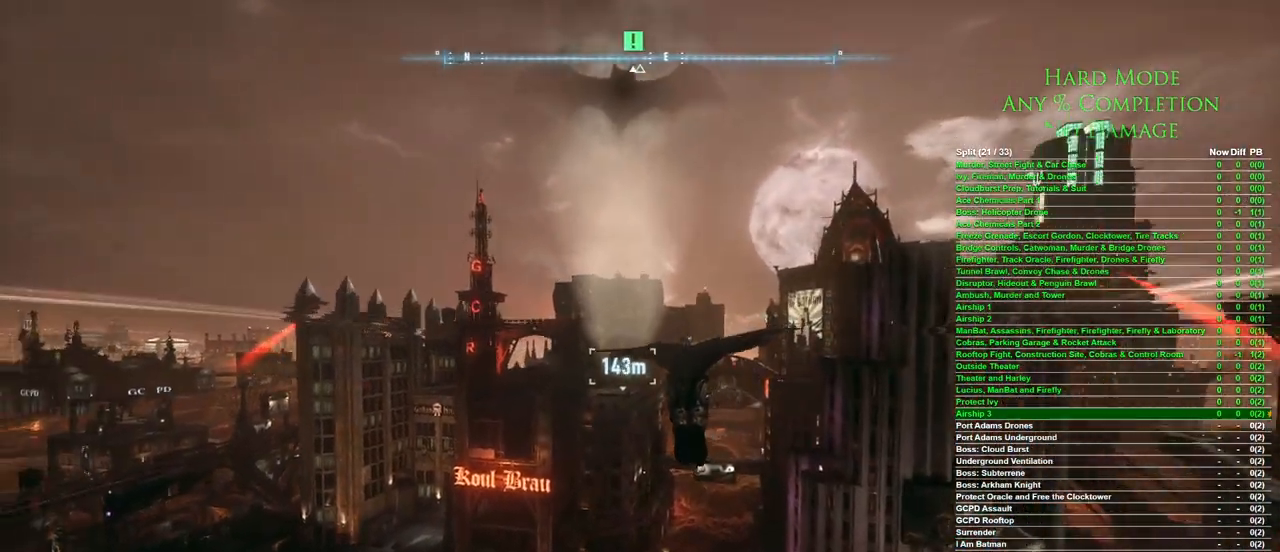
{"keys": ["space"], "mouse": [], "events": []}
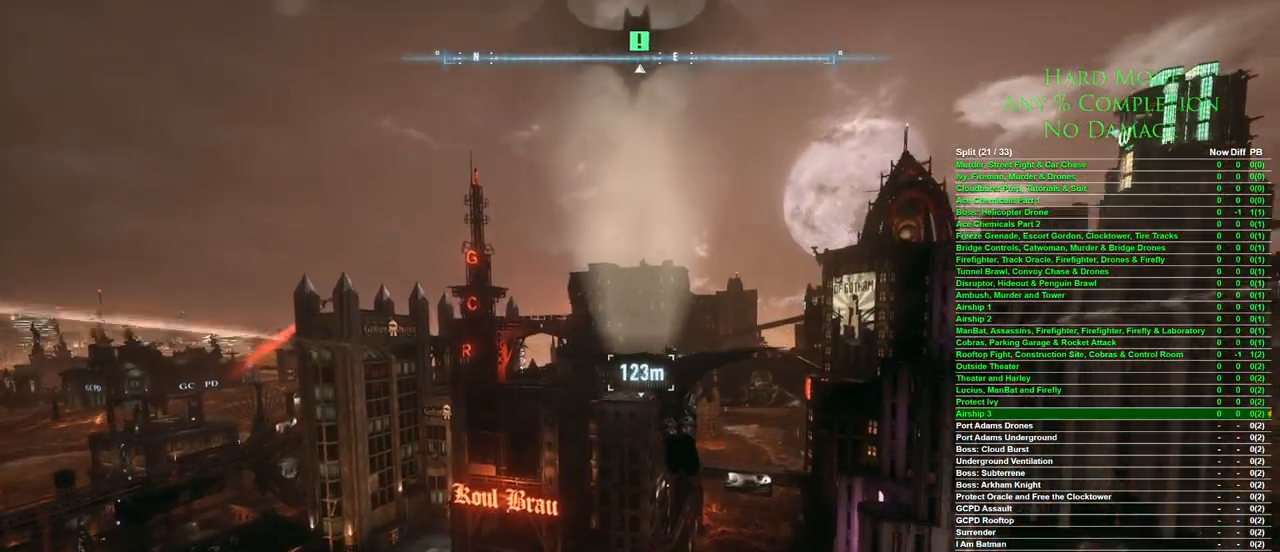
{"keys": ["space"], "mouse": [], "events": []}
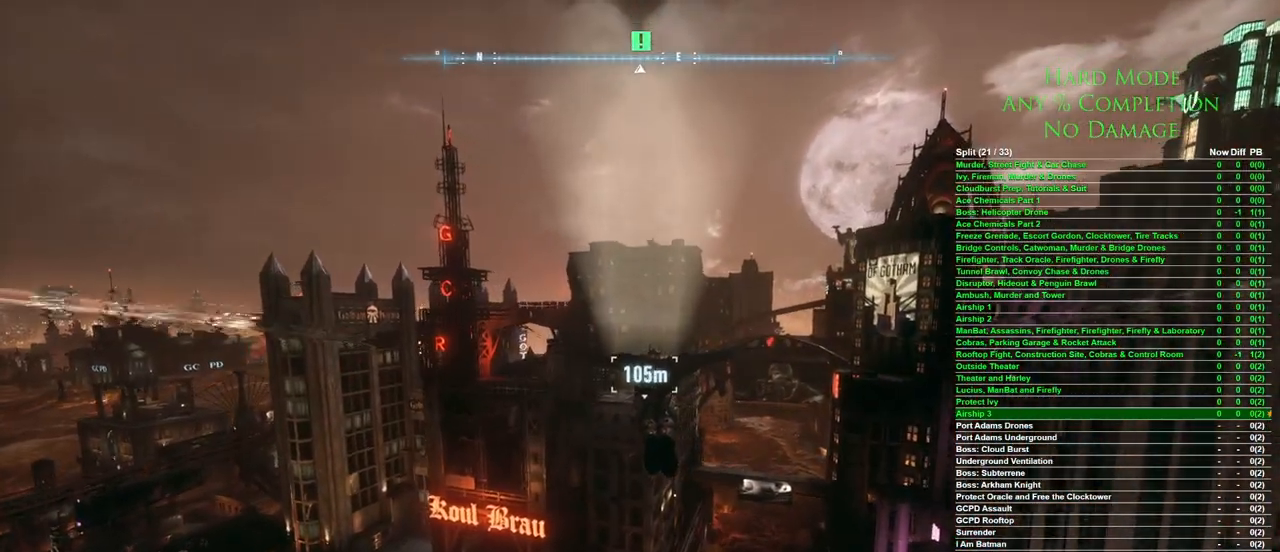
{"keys": ["space"], "mouse": [], "events": []}
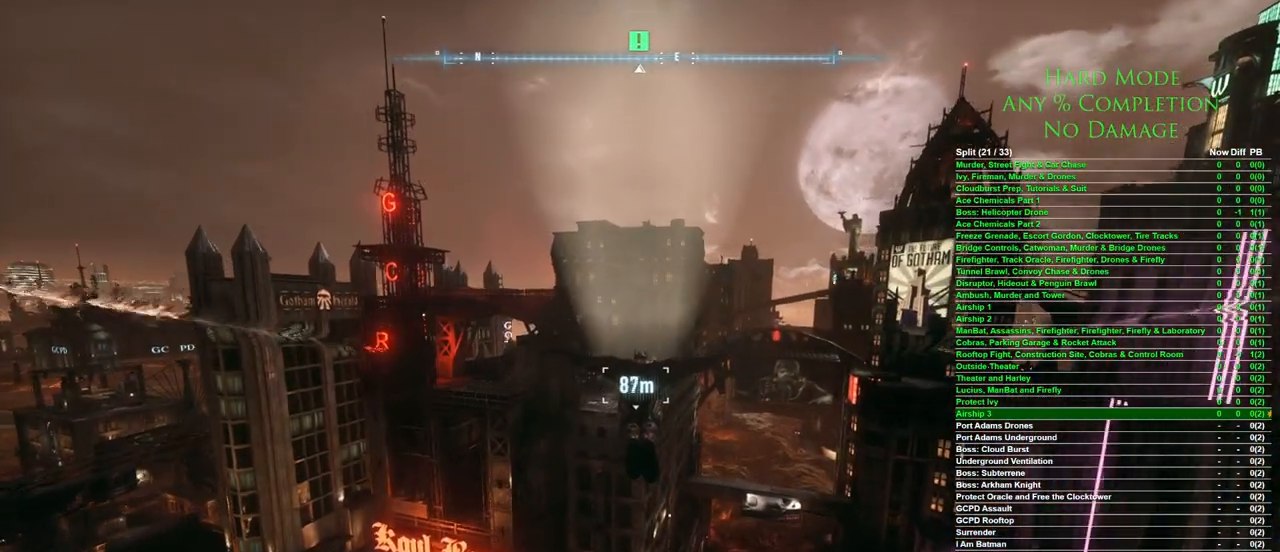
{"keys": ["space"], "mouse": [], "events": []}
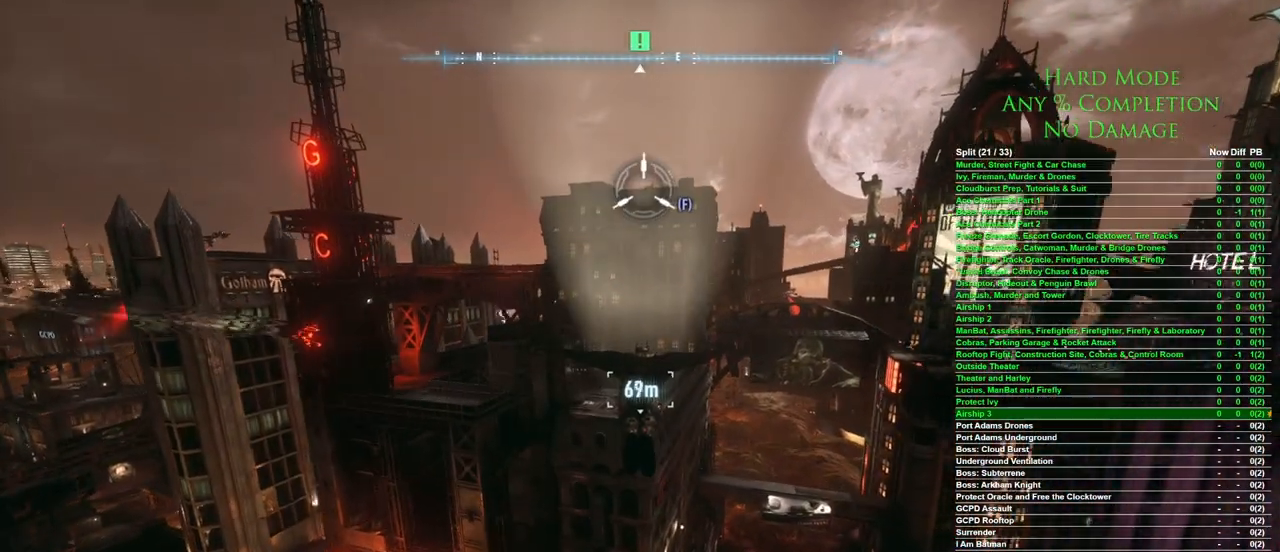
{"keys": ["space"], "mouse": [], "events": []}
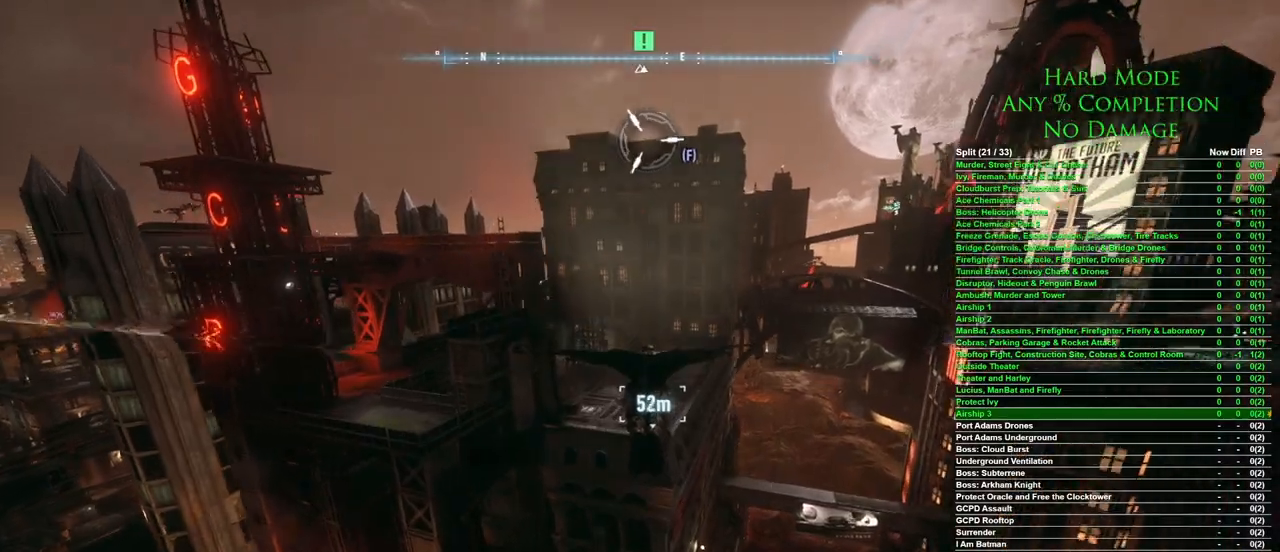
{"keys": ["space"], "mouse": [], "events": []}
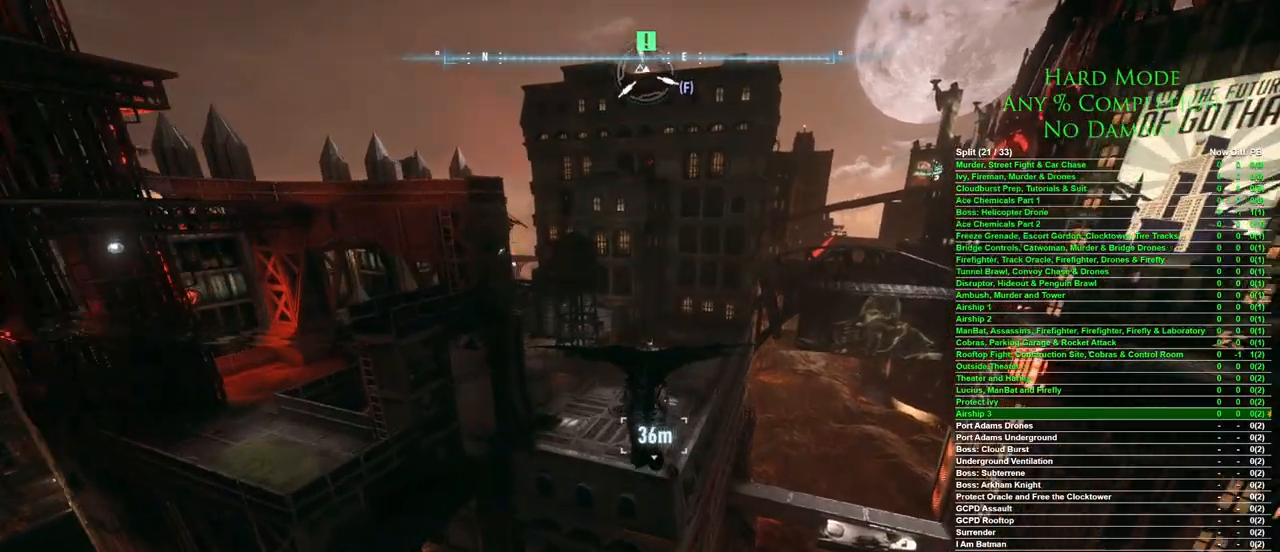
{"keys": [], "mouse": [], "events": [[117, "space", "up"]]}
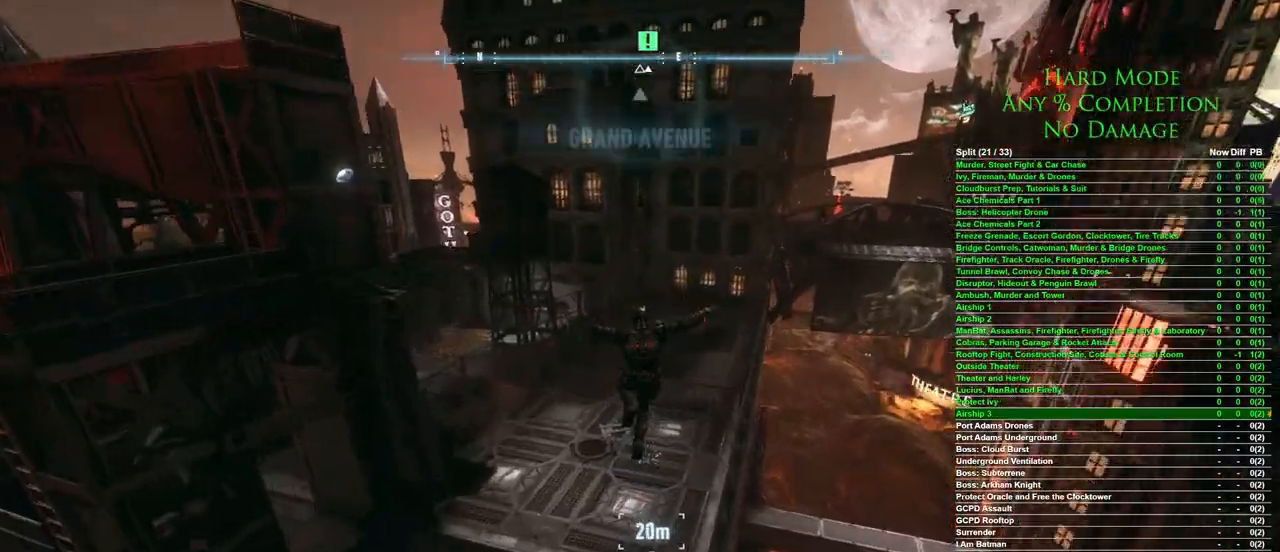
{"keys": ["d"], "mouse": [], "events": [[467, "d", "down"]]}
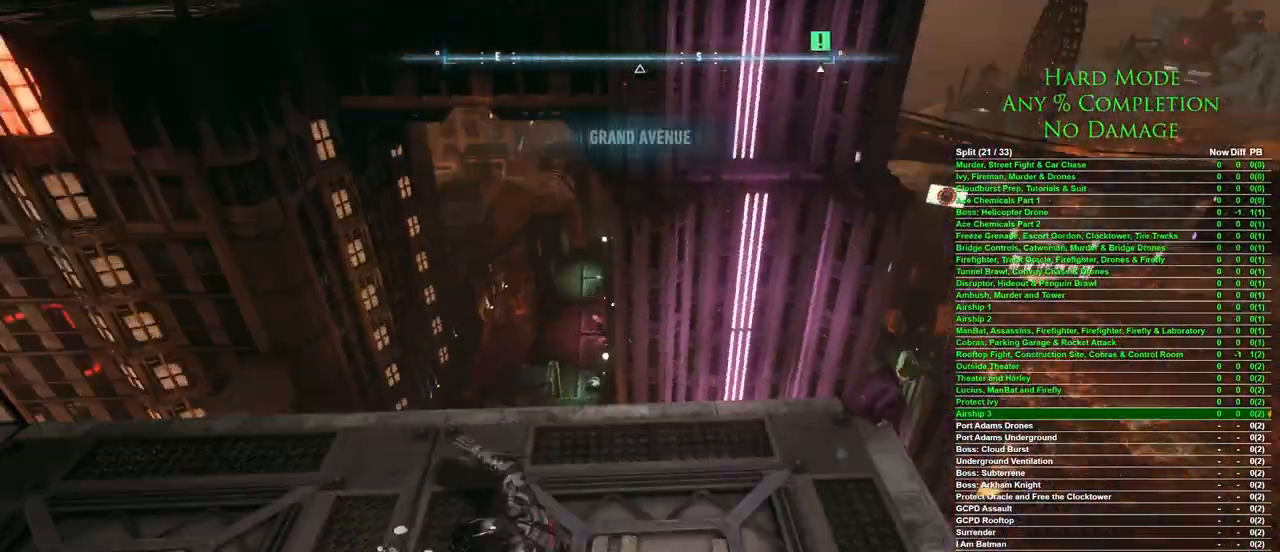
{"keys": ["d", "w"], "mouse": [], "events": [[117, "w", "down"]]}
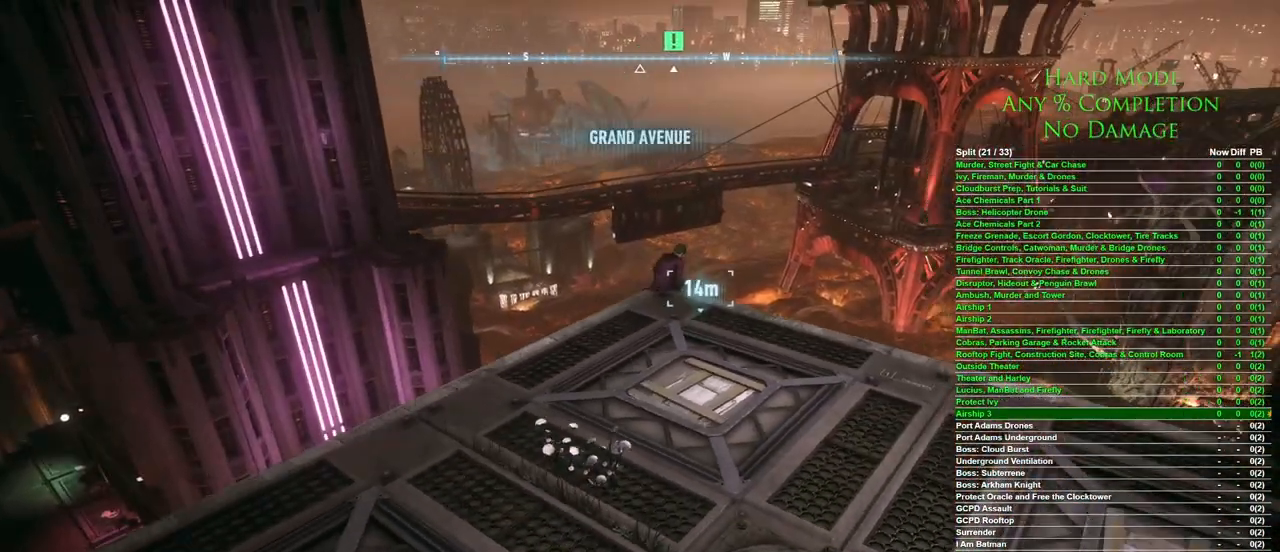
{"keys": ["w"], "mouse": [], "events": [[317, "d", "up"]]}
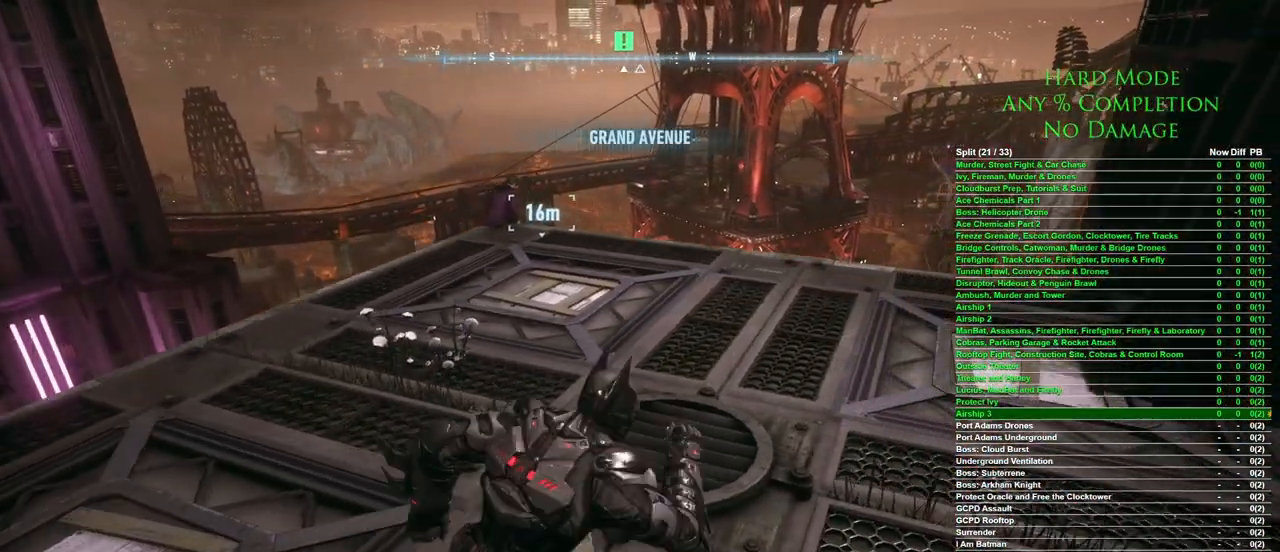
{"keys": ["space", "w"], "mouse": [], "events": [[100, "space", "down"]]}
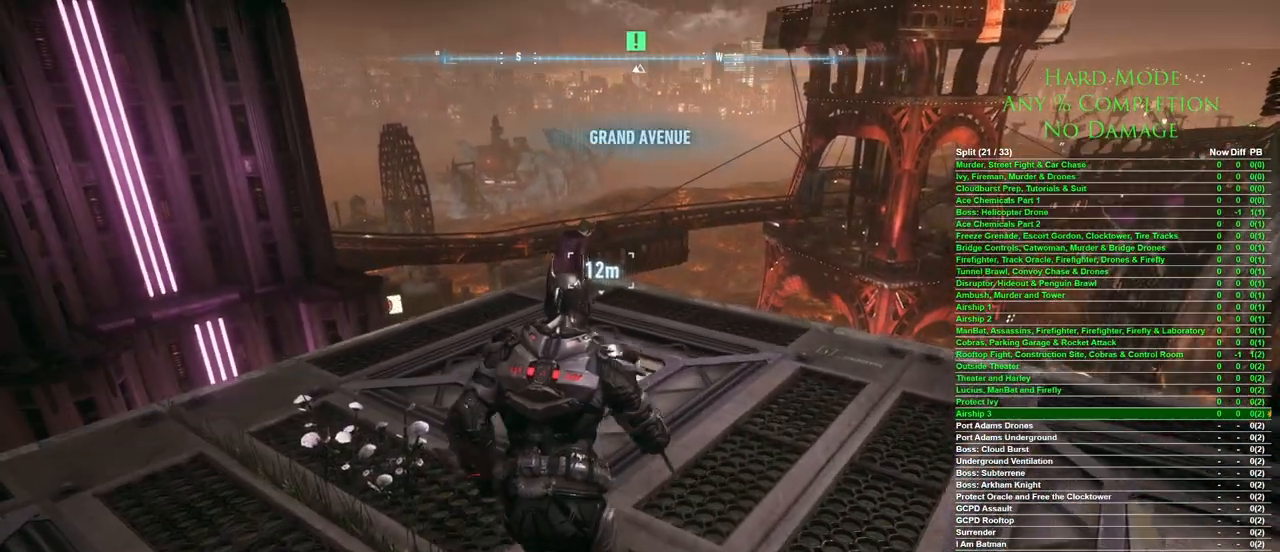
{"keys": ["w"], "mouse": [], "events": [[300, "space", "up"]]}
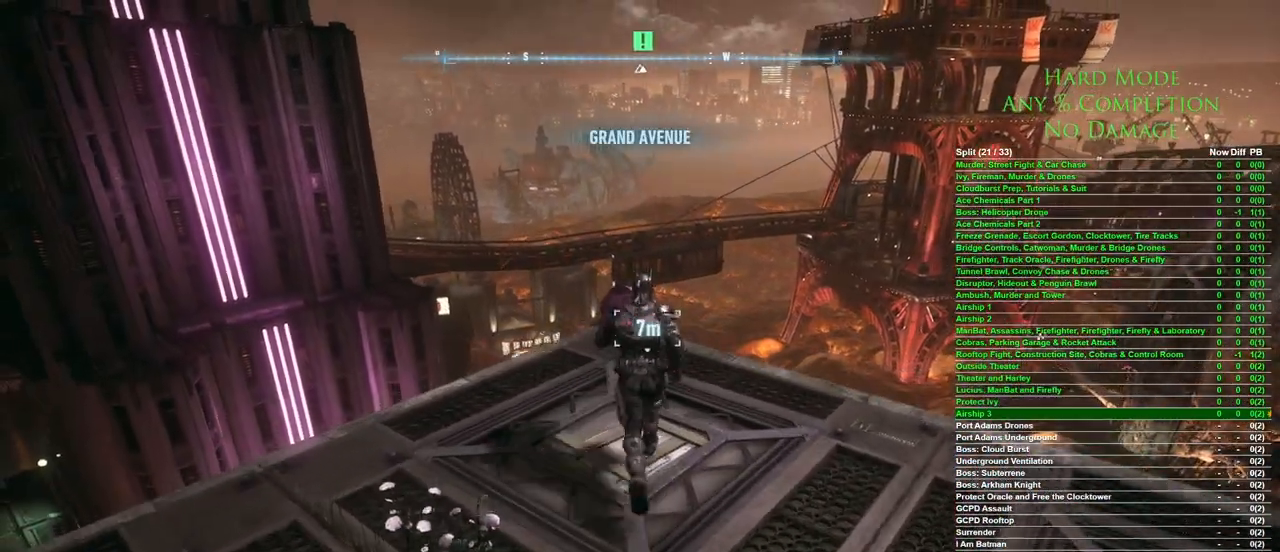
{"keys": [], "mouse": [], "events": [[367, "w", "up"]]}
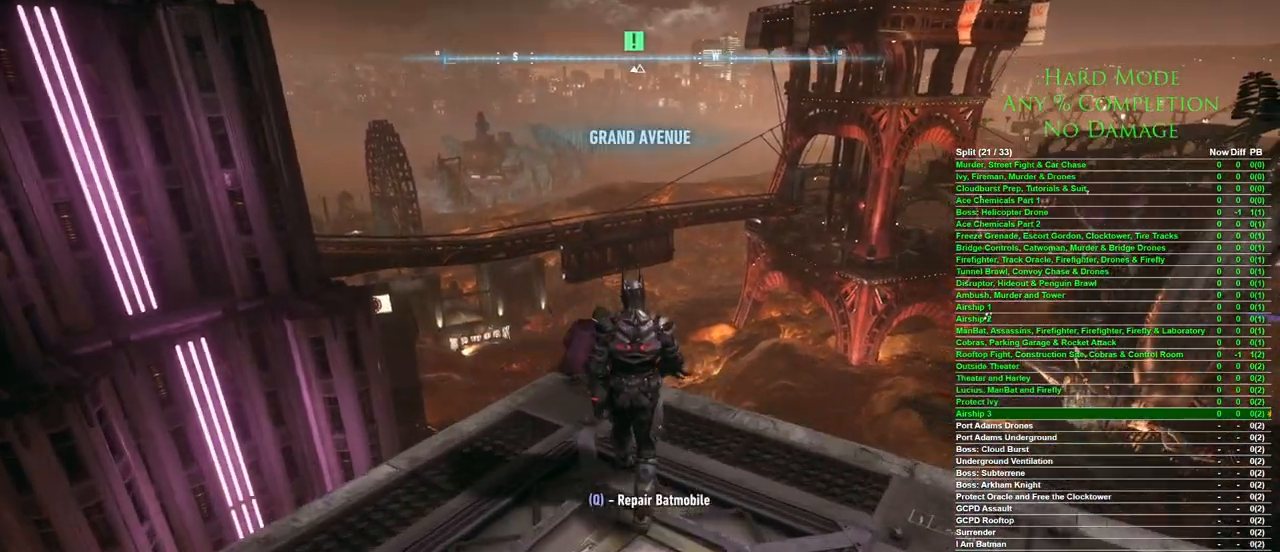
{"keys": [], "mouse": [], "events": [[200, "space", "down"], [283, "space", "up"]]}
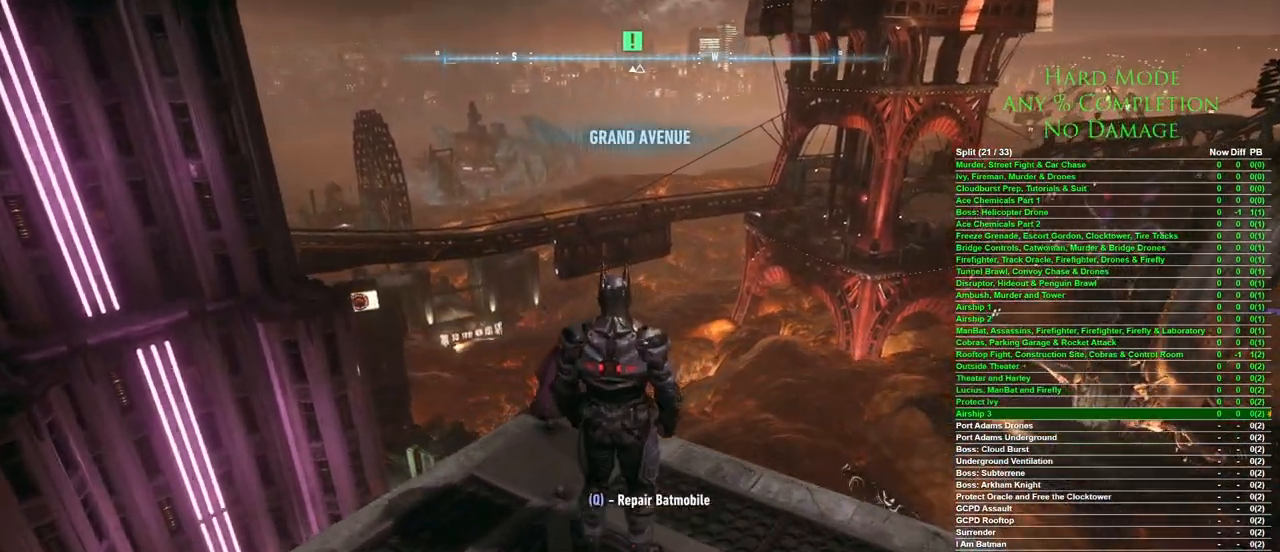
{"keys": [], "mouse": [], "events": [[150, "q", "down"], [250, "q", "up"]]}
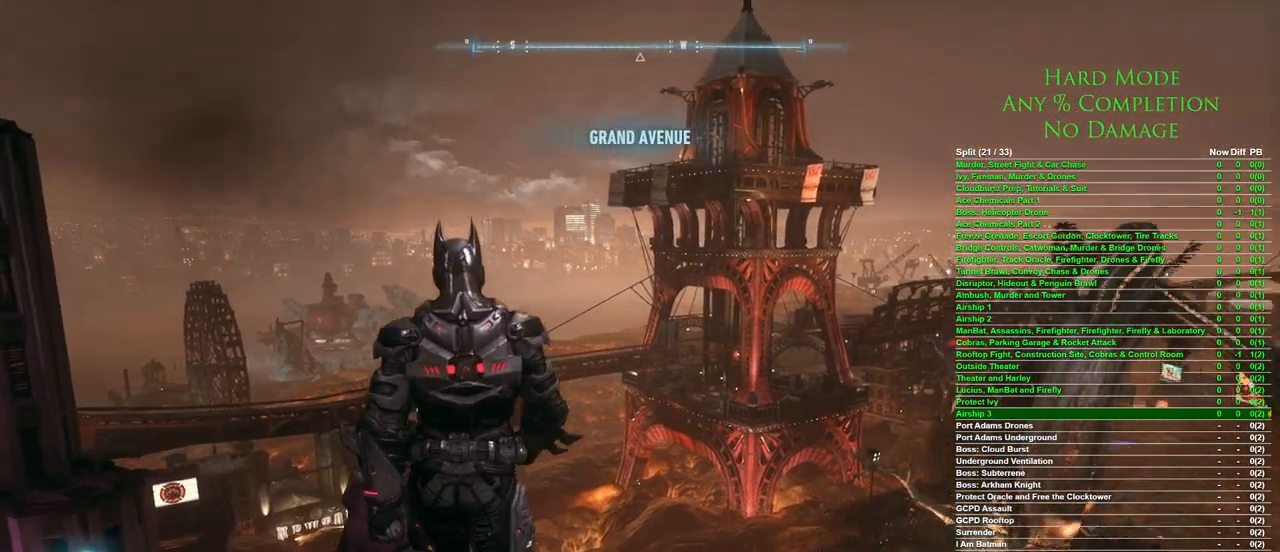
{"keys": [], "mouse": [], "events": []}
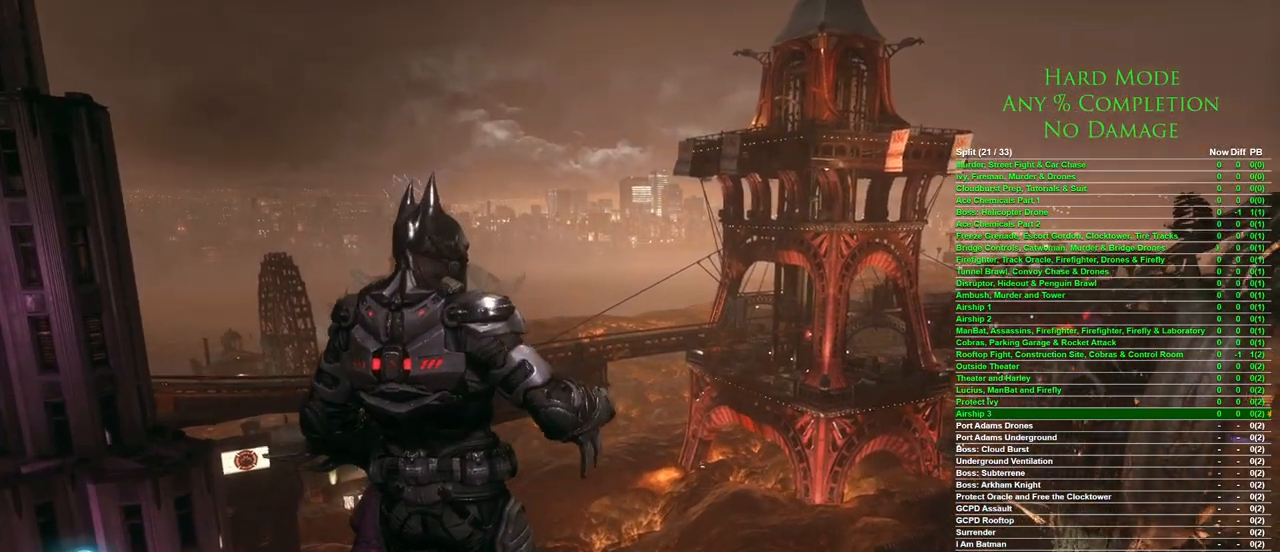
{"keys": [], "mouse": [], "events": [[283, "shift", "down"], [383, "shift", "up"]]}